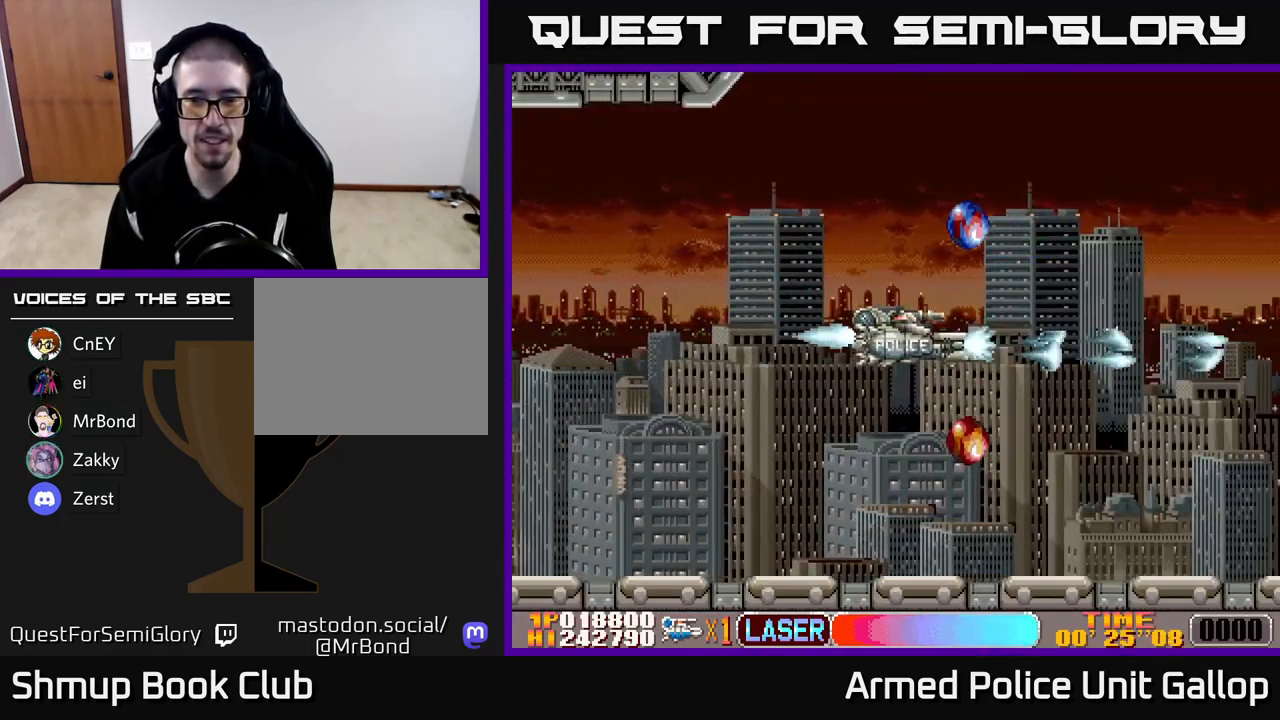
Gameplay with a controller (Xbox layout); each line is a JSON object with the inputs held at the frame after it. "events" lists button and stick changes between this image and that frame as [ms after this image, input, new state], when the widget could be followed in between. Not read: right_stick.
{"buttons": ["A", "DPAD_DOWN"], "left_stick": "center", "events": [[17, "DPAD_UP", "down"], [100, "DPAD_LEFT", "up"], [350, "DPAD_UP", "up"], [367, "DPAD_DOWN", "down"], [400, "DPAD_LEFT", "down"], [467, "DPAD_LEFT", "up"]]}
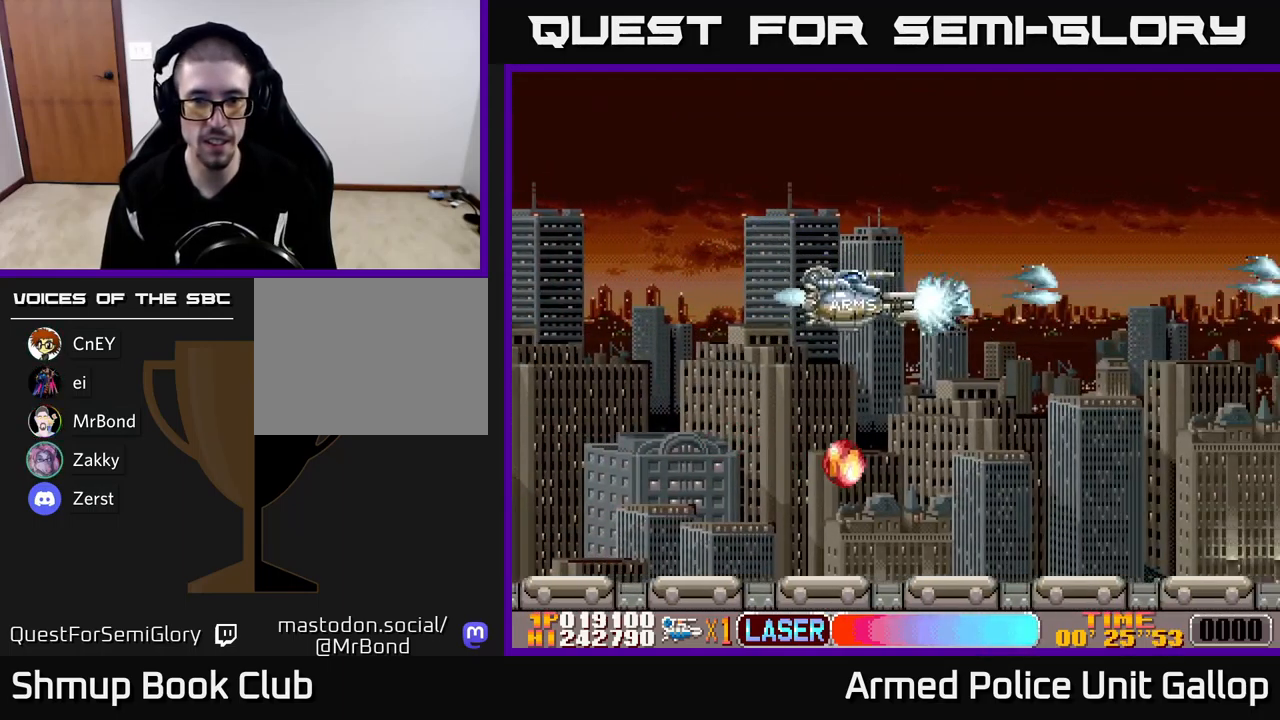
{"buttons": ["A", "DPAD_DOWN"], "left_stick": "center", "events": [[300, "DPAD_LEFT", "down"], [467, "DPAD_LEFT", "up"]]}
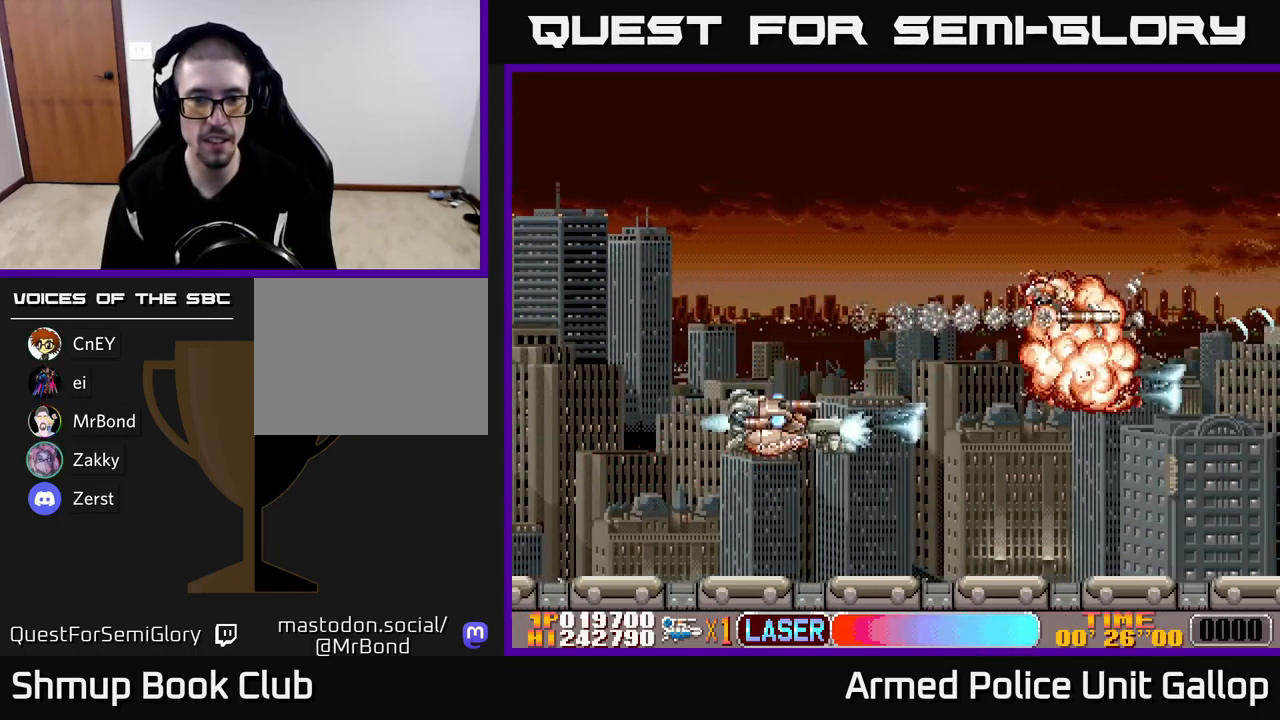
{"buttons": ["A", "DPAD_UP", "DPAD_RIGHT"], "left_stick": "center", "events": [[50, "DPAD_RIGHT", "down"], [67, "DPAD_DOWN", "up"], [83, "DPAD_UP", "down"]]}
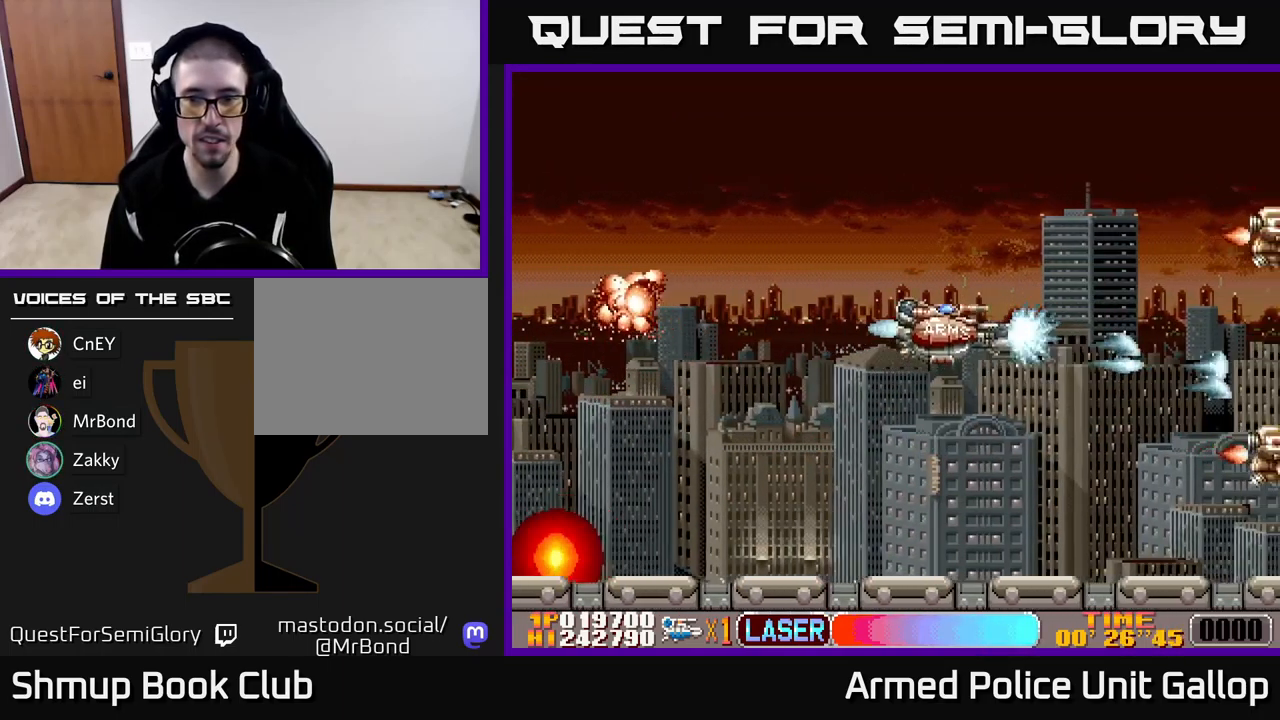
{"buttons": ["A", "DPAD_DOWN"], "left_stick": "center", "events": [[367, "DPAD_UP", "up"], [400, "DPAD_DOWN", "down"], [400, "DPAD_RIGHT", "up"]]}
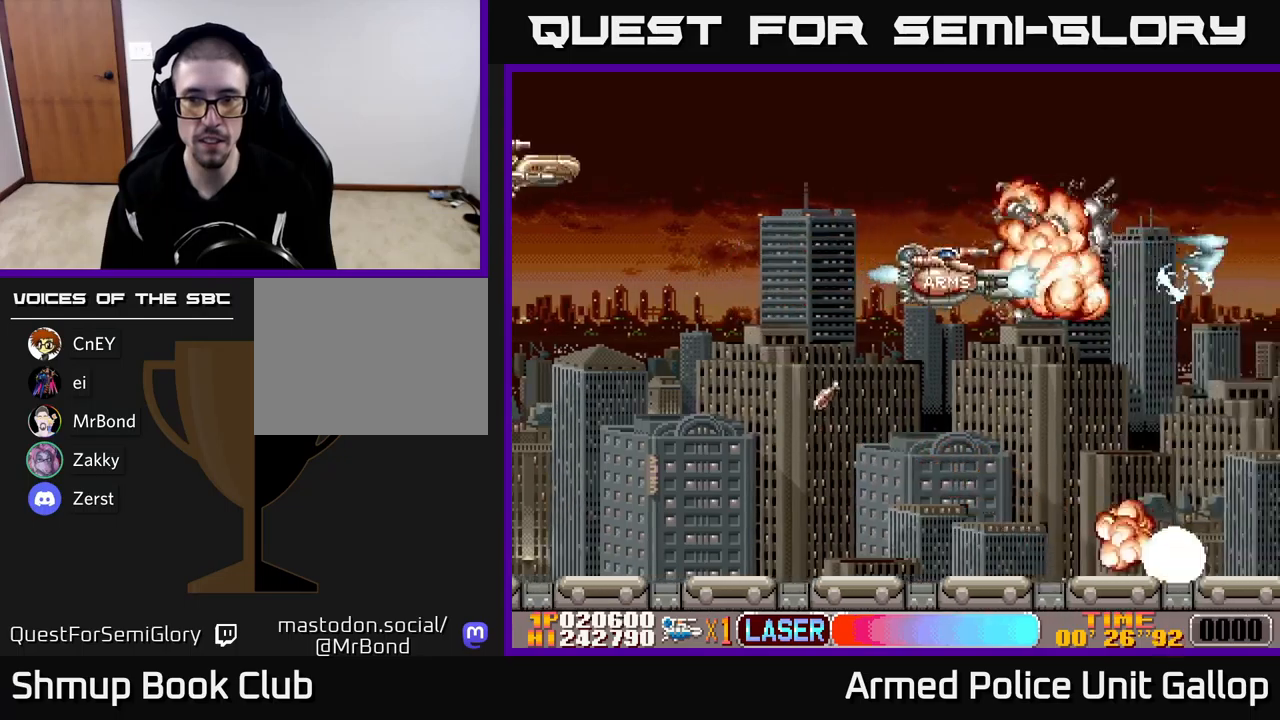
{"buttons": ["B", "DPAD_UP"], "left_stick": "center", "events": [[217, "DPAD_RIGHT", "down"], [300, "DPAD_DOWN", "up"], [317, "DPAD_RIGHT", "up"], [334, "B", "down"], [350, "A", "up"], [350, "DPAD_UP", "down"]]}
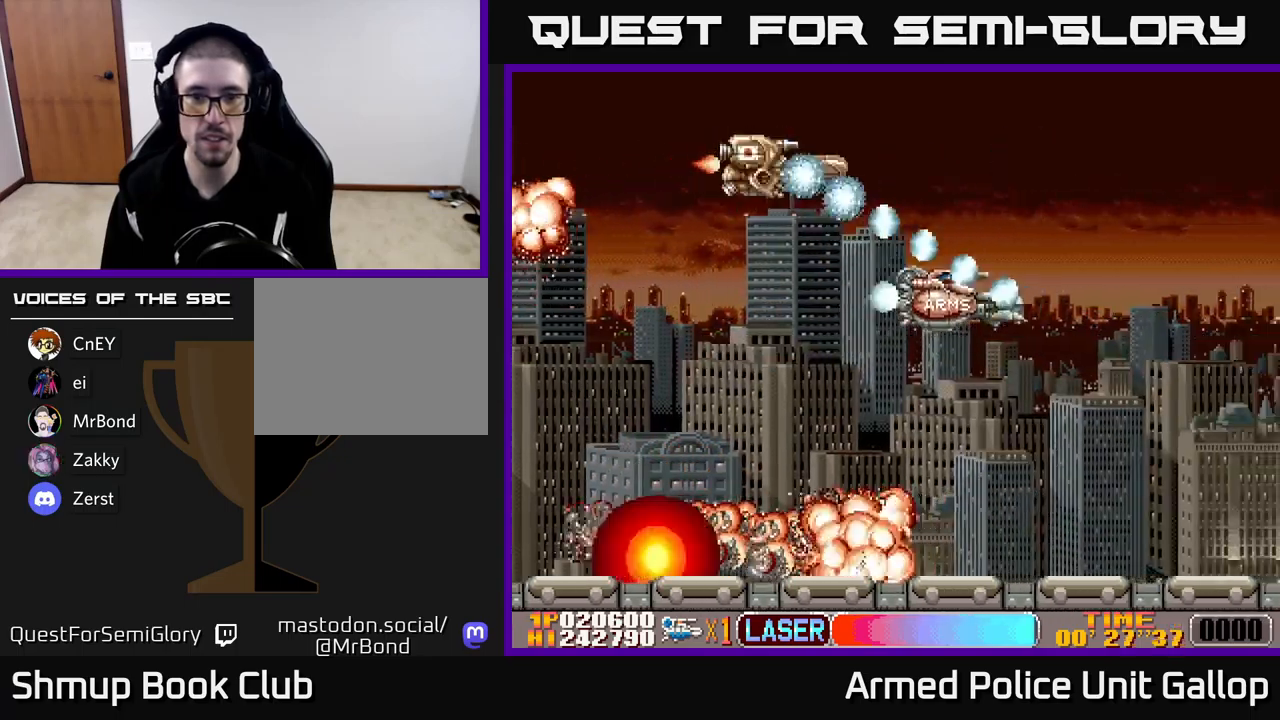
{"buttons": ["A", "DPAD_UP"], "left_stick": "center", "events": [[100, "DPAD_UP", "up"], [150, "DPAD_DOWN", "down"], [317, "A", "down"], [334, "B", "up"], [367, "DPAD_RIGHT", "down"], [384, "DPAD_DOWN", "up"], [417, "DPAD_RIGHT", "up"], [417, "DPAD_UP", "down"]]}
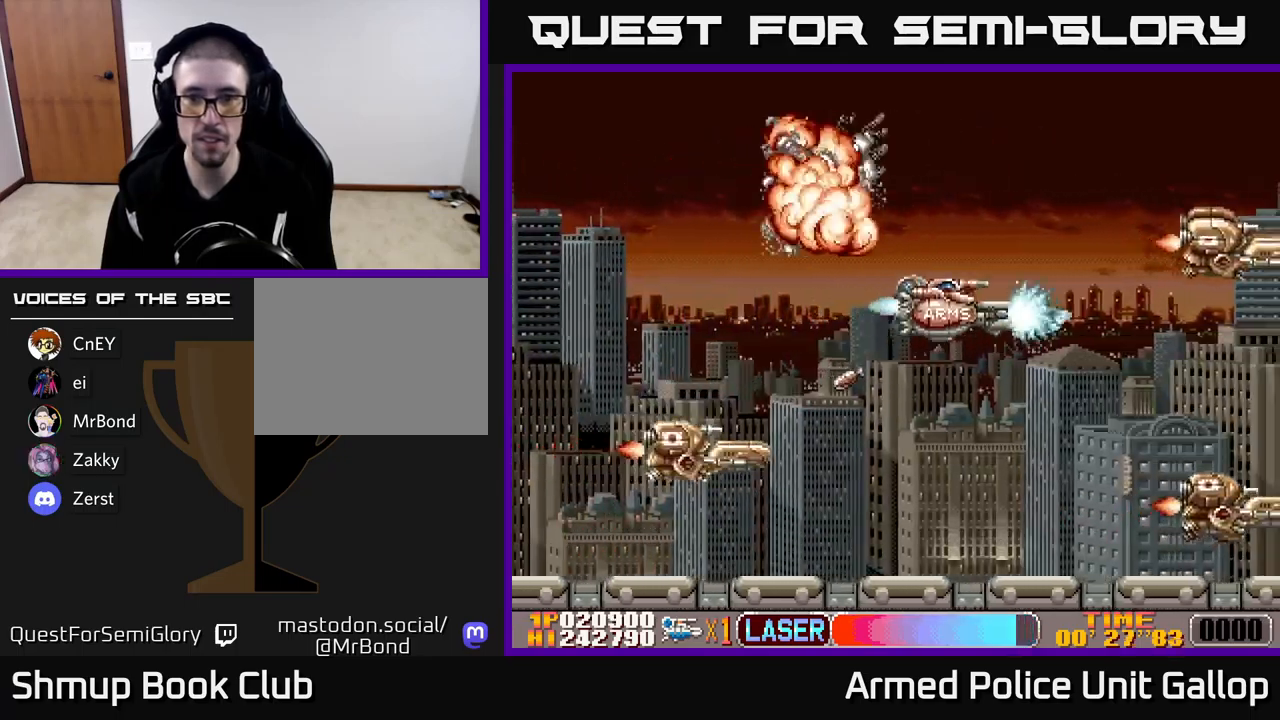
{"buttons": ["B", "DPAD_DOWN", "DPAD_LEFT"], "left_stick": "center", "events": [[84, "DPAD_UP", "up"], [100, "DPAD_RIGHT", "down"], [184, "DPAD_RIGHT", "up"], [200, "DPAD_UP", "down"], [334, "DPAD_UP", "up"], [367, "DPAD_DOWN", "down"], [450, "B", "down"], [484, "A", "up"], [500, "DPAD_LEFT", "down"]]}
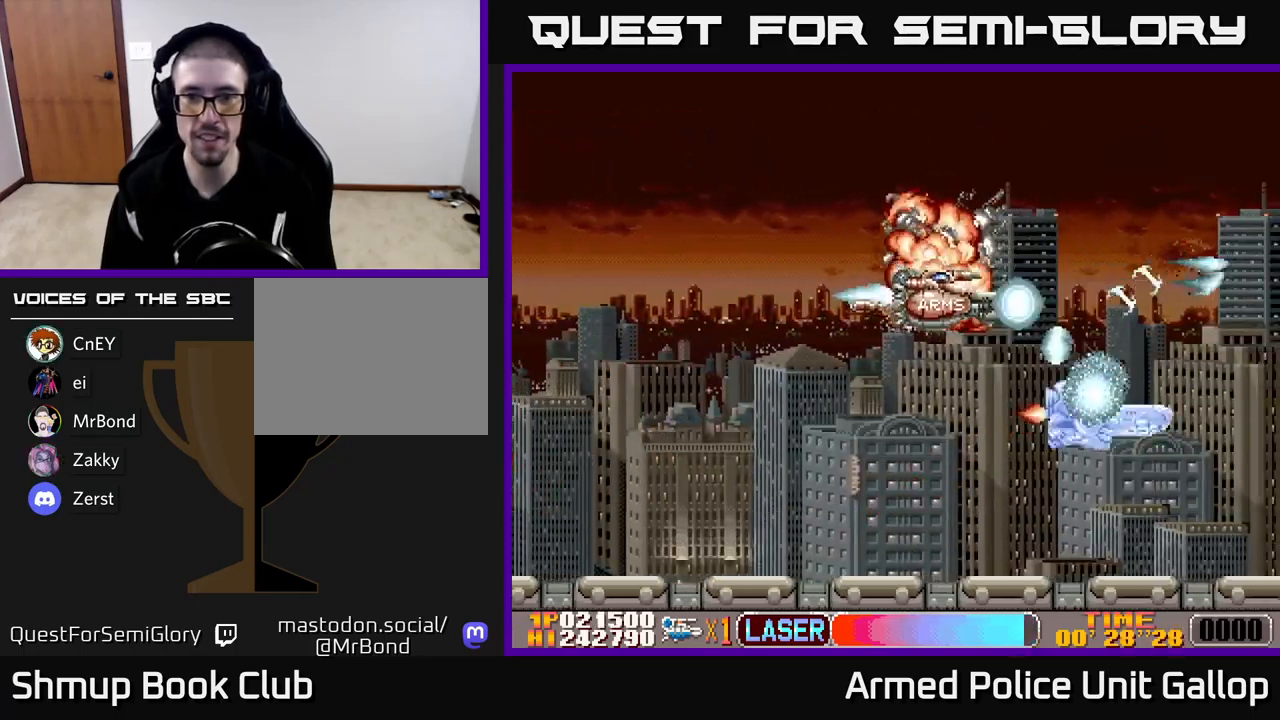
{"buttons": ["A", "DPAD_RIGHT"], "left_stick": "center", "events": [[50, "DPAD_DOWN", "up"], [167, "DPAD_UP", "down"], [184, "DPAD_LEFT", "up"], [217, "DPAD_RIGHT", "down"], [434, "A", "down"], [467, "B", "up"], [484, "DPAD_UP", "up"]]}
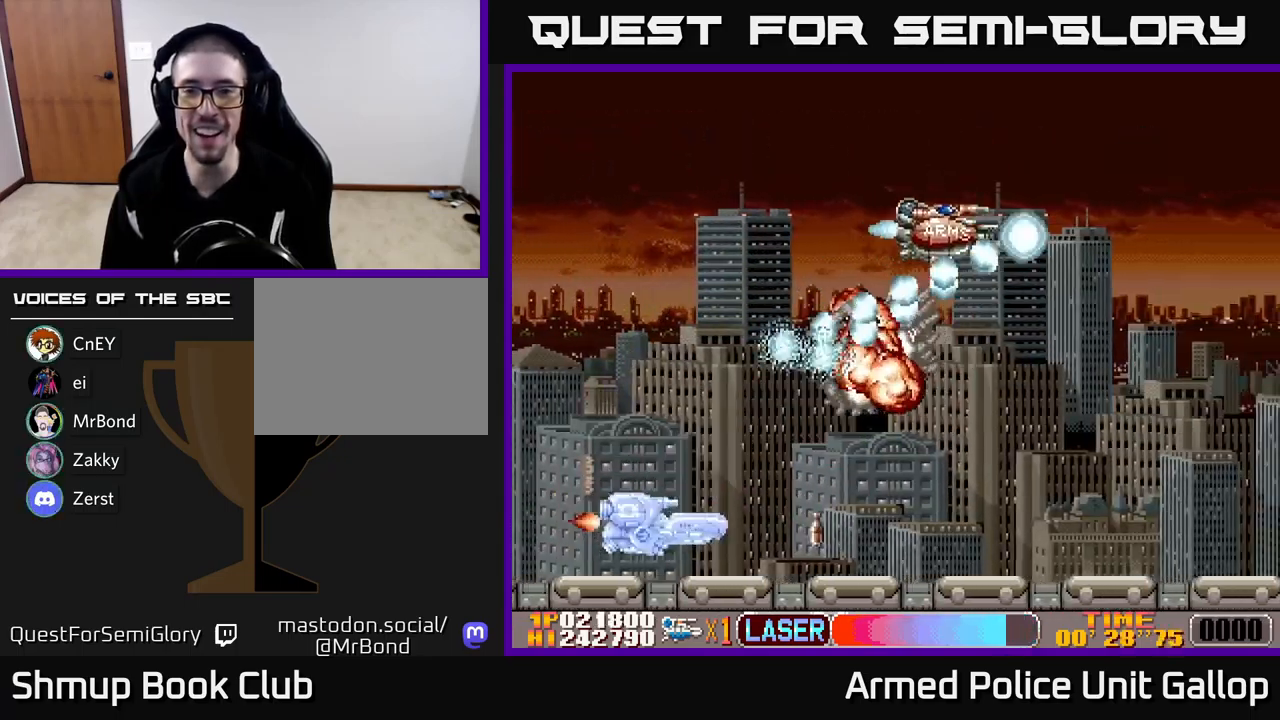
{"buttons": ["B", "DPAD_RIGHT"], "left_stick": "center", "events": [[34, "DPAD_DOWN", "down"], [67, "DPAD_RIGHT", "up"], [267, "B", "down"], [334, "A", "up"], [467, "DPAD_DOWN", "up"], [467, "DPAD_RIGHT", "down"]]}
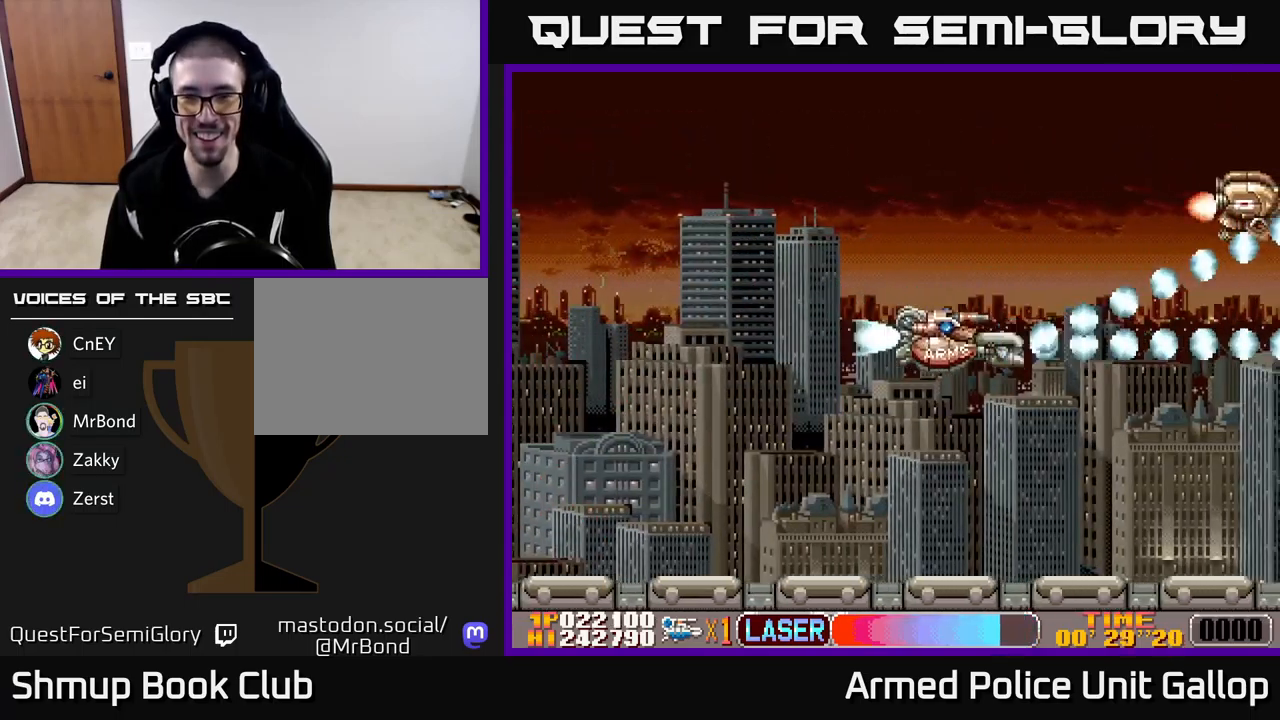
{"buttons": ["A", "DPAD_DOWN"], "left_stick": "center", "events": [[17, "DPAD_UP", "down"], [117, "DPAD_RIGHT", "up"], [367, "A", "down"], [367, "DPAD_UP", "up"], [400, "B", "up"], [417, "DPAD_DOWN", "down"]]}
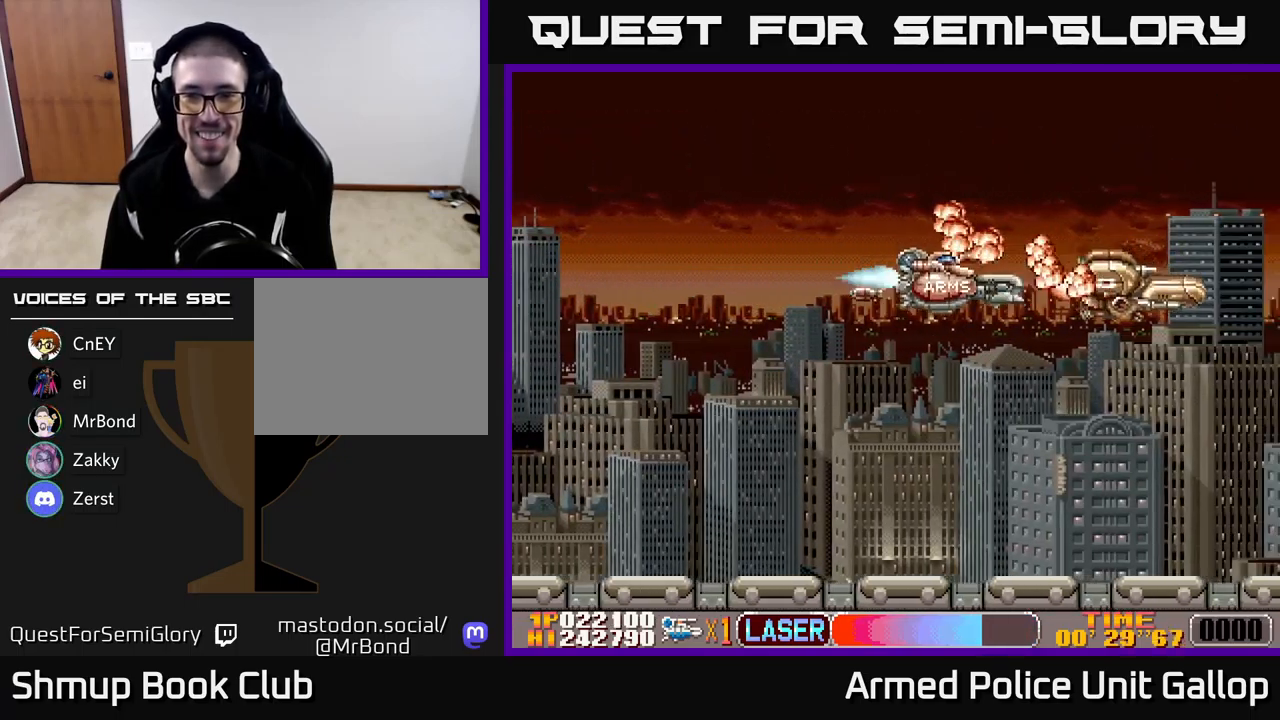
{"buttons": ["A", "DPAD_DOWN", "DPAD_RIGHT"], "left_stick": "center", "events": [[417, "DPAD_RIGHT", "down"]]}
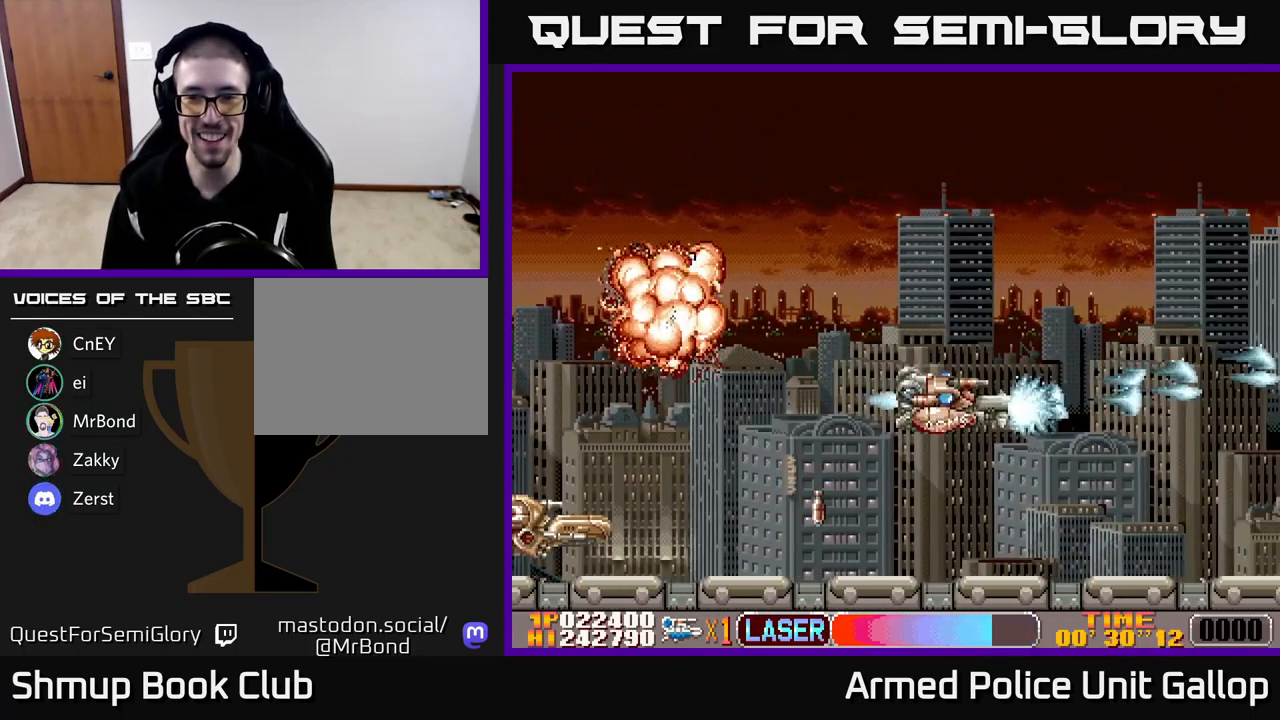
{"buttons": ["B", "DPAD_UP"], "left_stick": "center", "events": [[184, "DPAD_DOWN", "up"], [217, "DPAD_RIGHT", "up"], [234, "DPAD_UP", "down"], [384, "B", "down"], [417, "A", "up"]]}
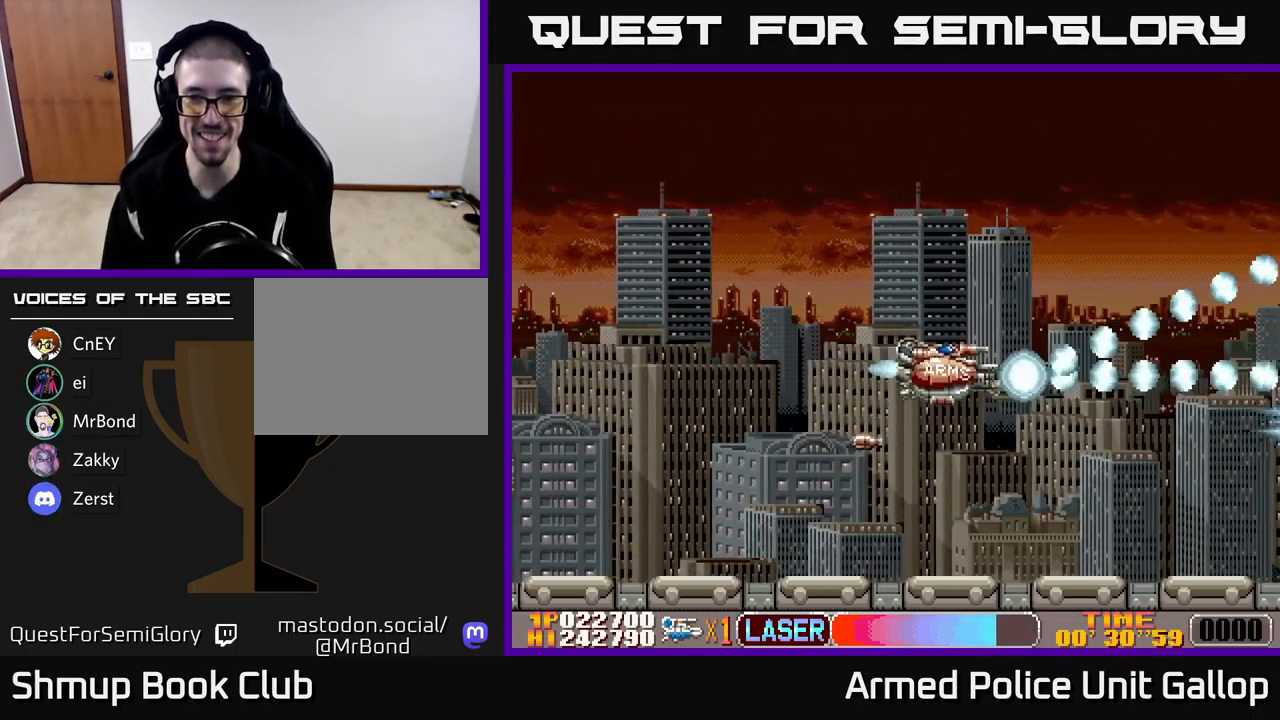
{"buttons": ["A", "DPAD_DOWN"], "left_stick": "center", "events": [[300, "DPAD_UP", "up"], [334, "DPAD_DOWN", "down"], [384, "A", "down"], [400, "B", "up"]]}
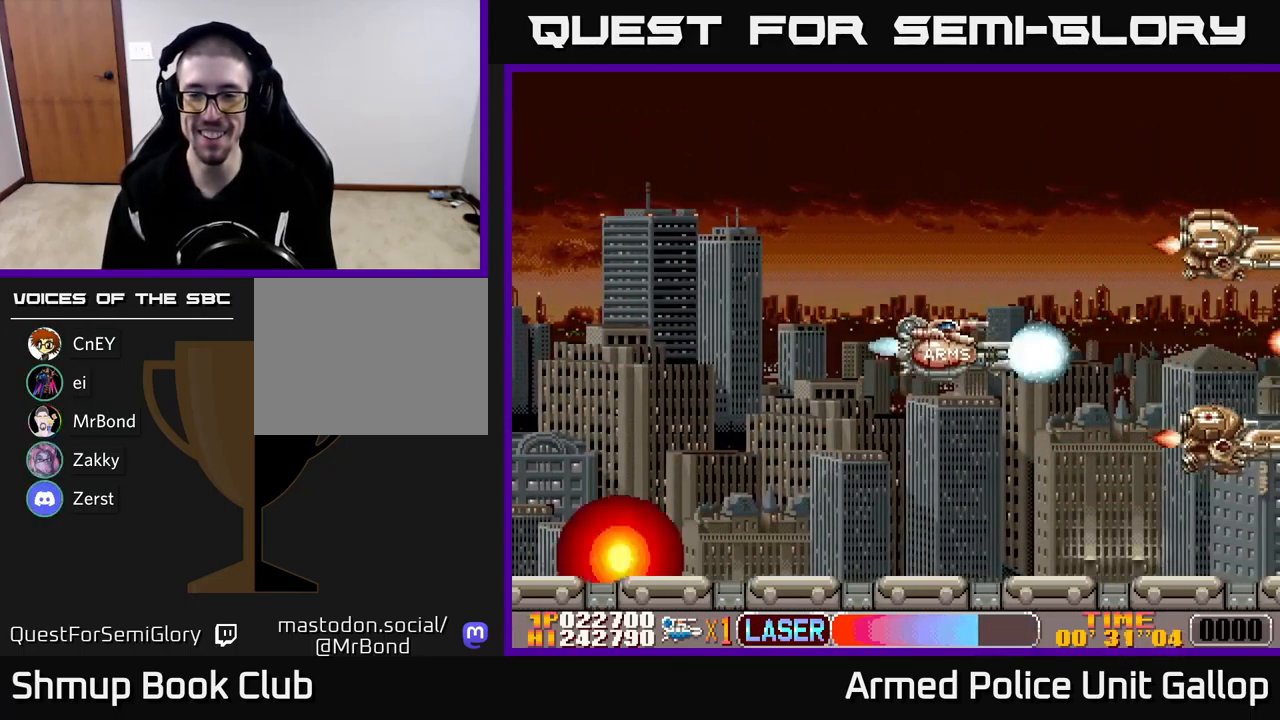
{"buttons": ["A", "DPAD_UP"], "left_stick": "center", "events": [[267, "DPAD_DOWN", "up"], [284, "DPAD_UP", "down"]]}
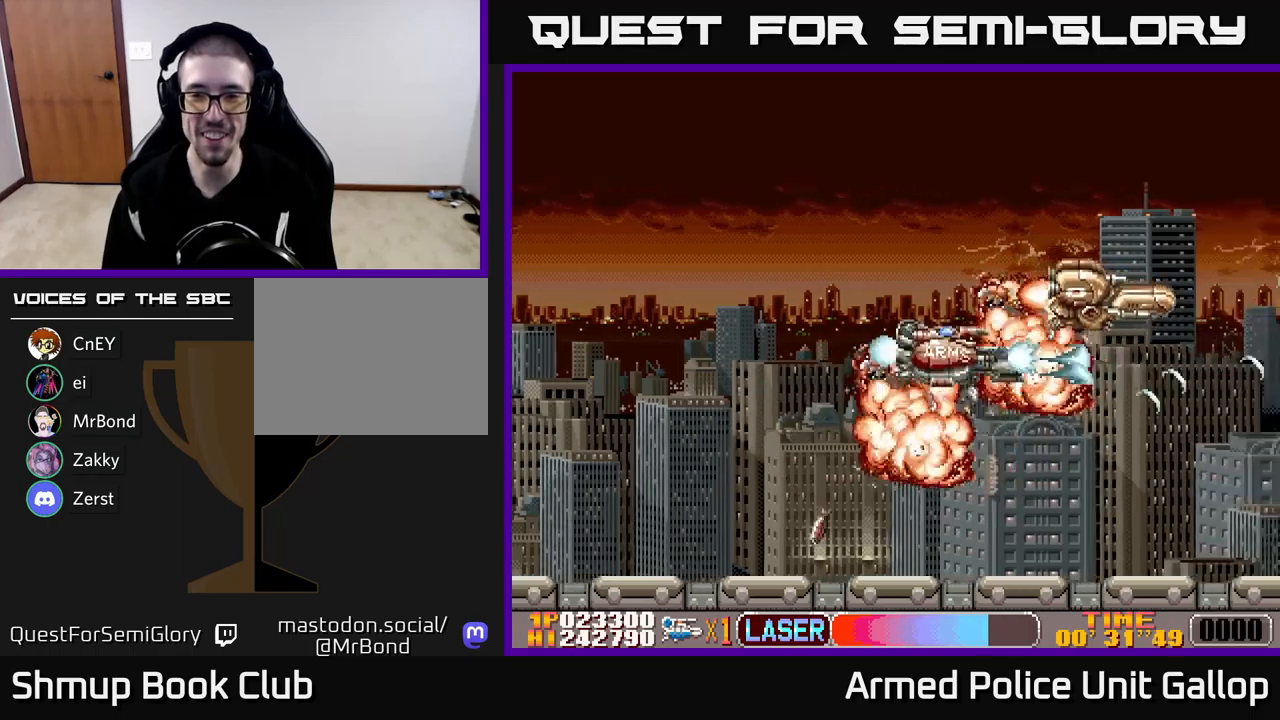
{"buttons": ["A", "DPAD_UP", "DPAD_RIGHT"], "left_stick": "center", "events": [[150, "DPAD_LEFT", "down"], [183, "DPAD_UP", "up"], [300, "DPAD_LEFT", "up"], [333, "DPAD_RIGHT", "down"], [350, "DPAD_UP", "down"]]}
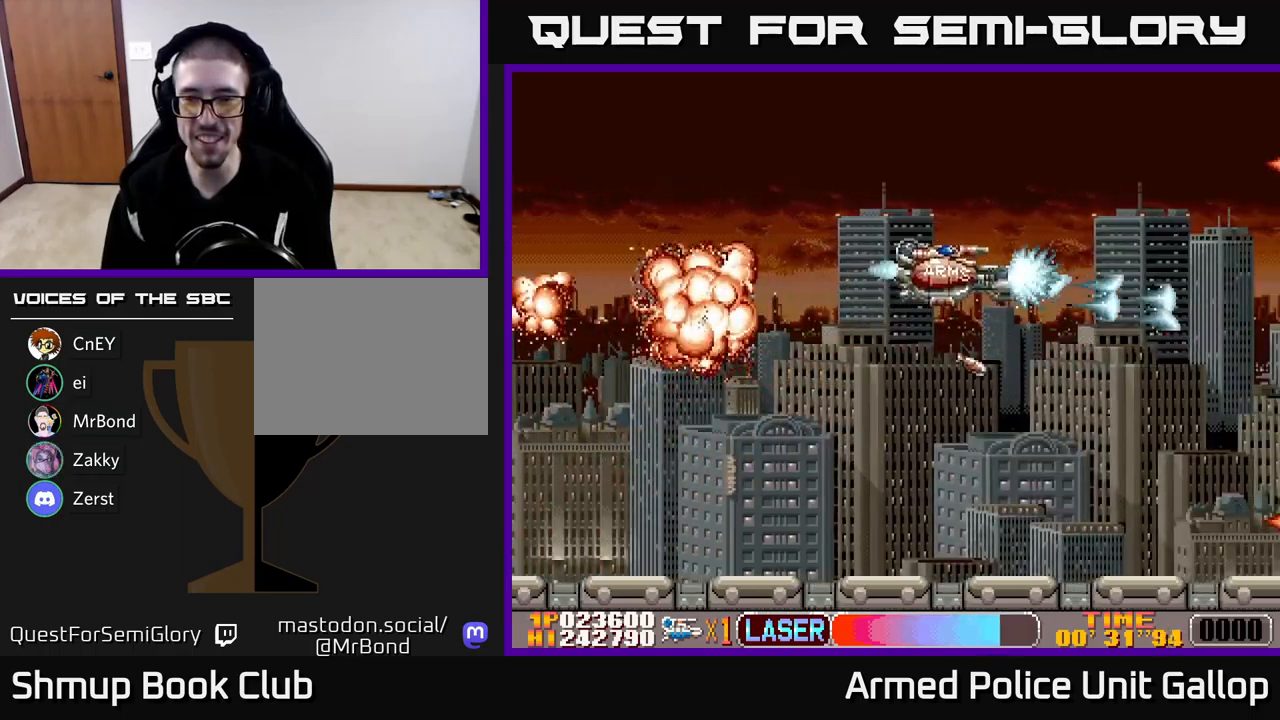
{"buttons": ["B"], "left_stick": "center", "events": [[50, "DPAD_UP", "up"], [183, "DPAD_DOWN", "down"], [300, "DPAD_RIGHT", "up"], [433, "B", "down"], [450, "A", "up"], [500, "DPAD_DOWN", "up"]]}
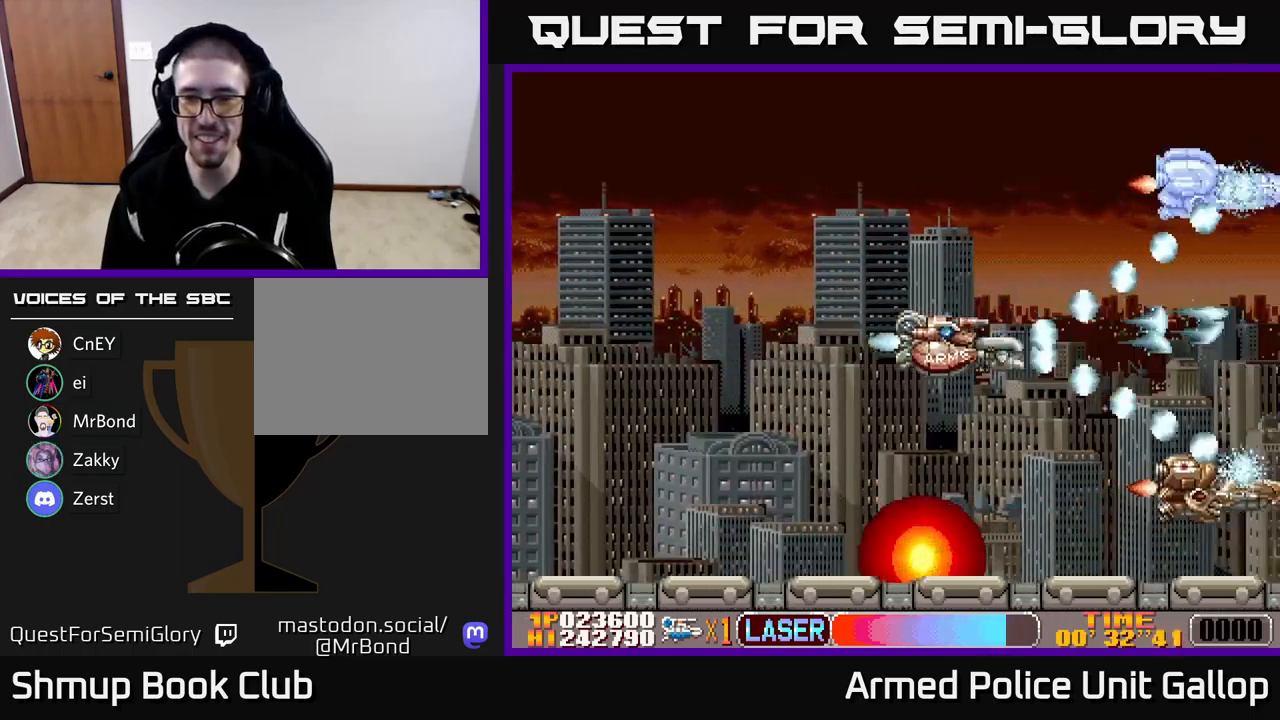
{"buttons": ["B", "DPAD_DOWN"], "left_stick": "center", "events": [[33, "DPAD_UP", "down"], [300, "DPAD_LEFT", "down"], [333, "DPAD_UP", "up"], [383, "DPAD_DOWN", "down"], [433, "DPAD_LEFT", "up"]]}
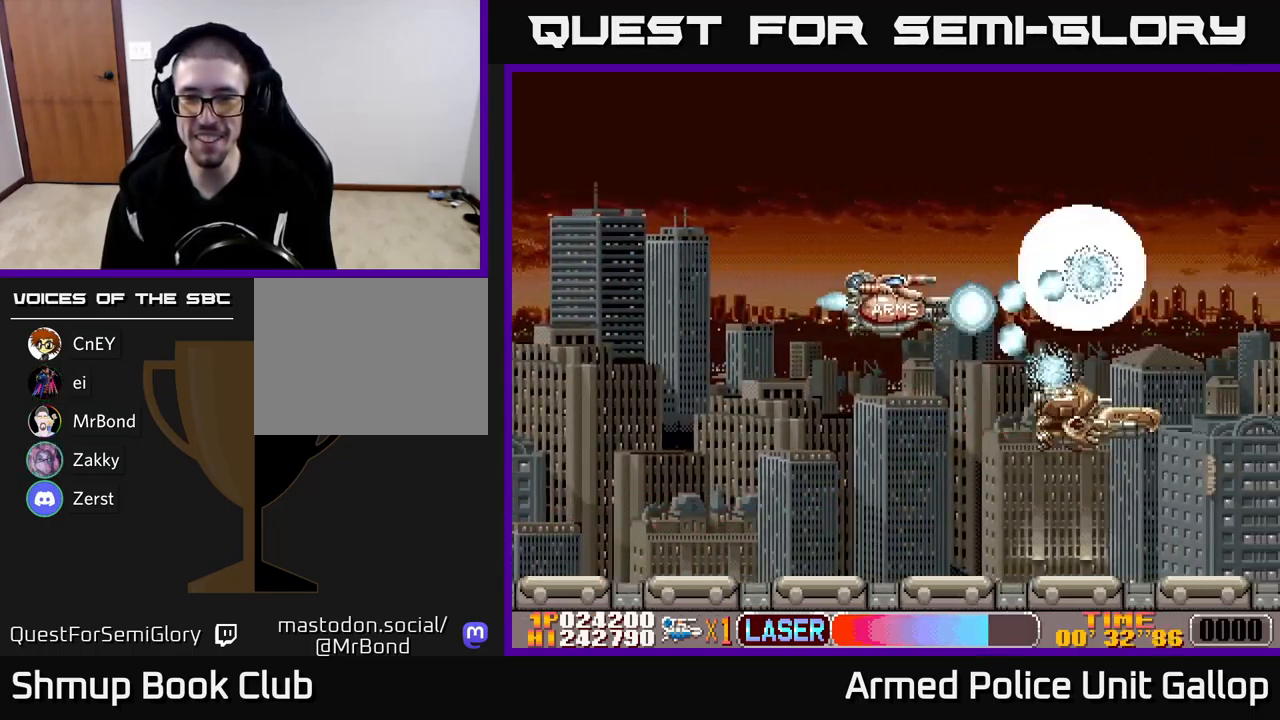
{"buttons": ["A", "DPAD_UP"], "left_stick": "center", "events": [[183, "DPAD_RIGHT", "down"], [200, "A", "down"], [200, "DPAD_DOWN", "up"], [217, "B", "up"], [267, "DPAD_UP", "down"], [350, "DPAD_RIGHT", "up"]]}
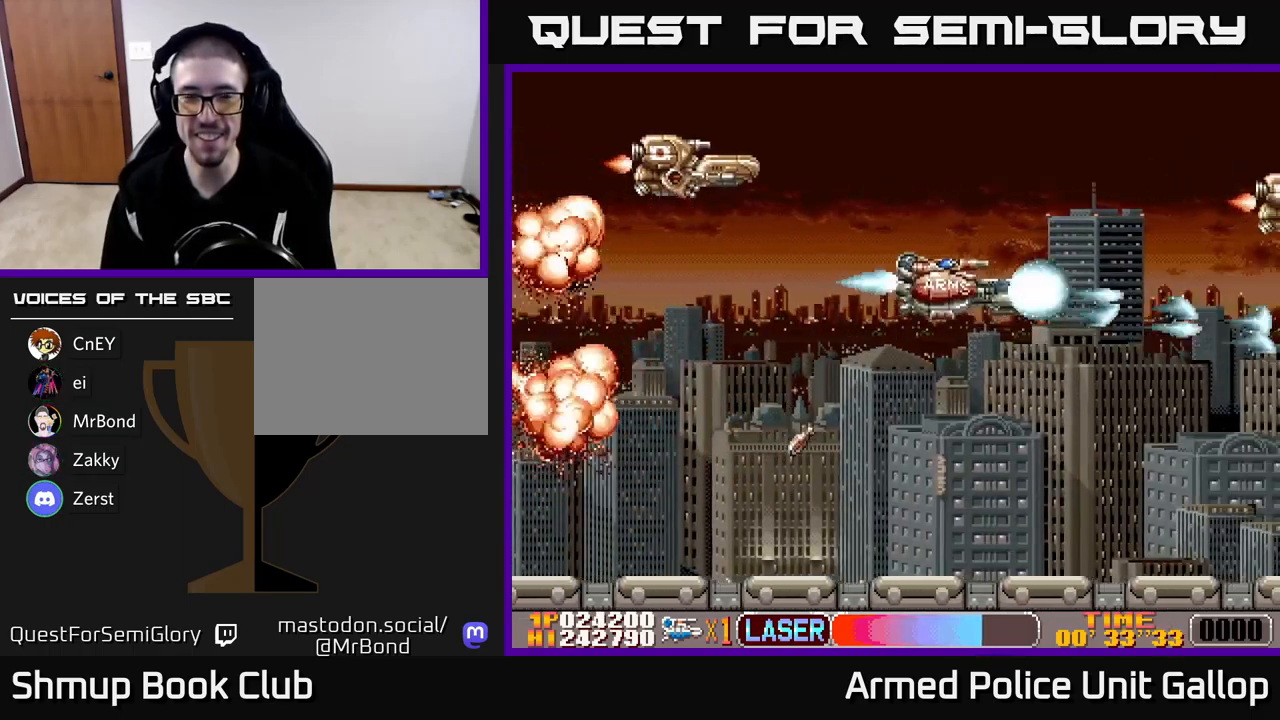
{"buttons": ["B", "DPAD_UP", "DPAD_LEFT"], "left_stick": "center"}
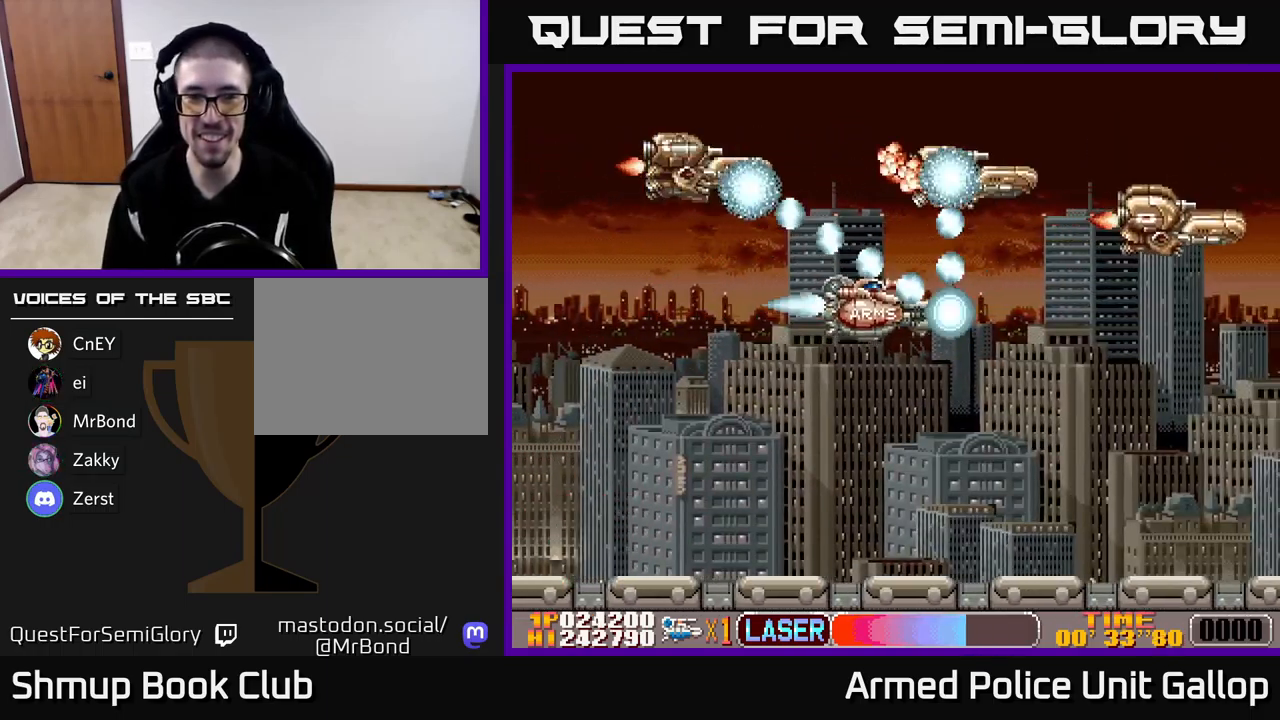
{"buttons": ["B", "DPAD_DOWN"], "left_stick": "center"}
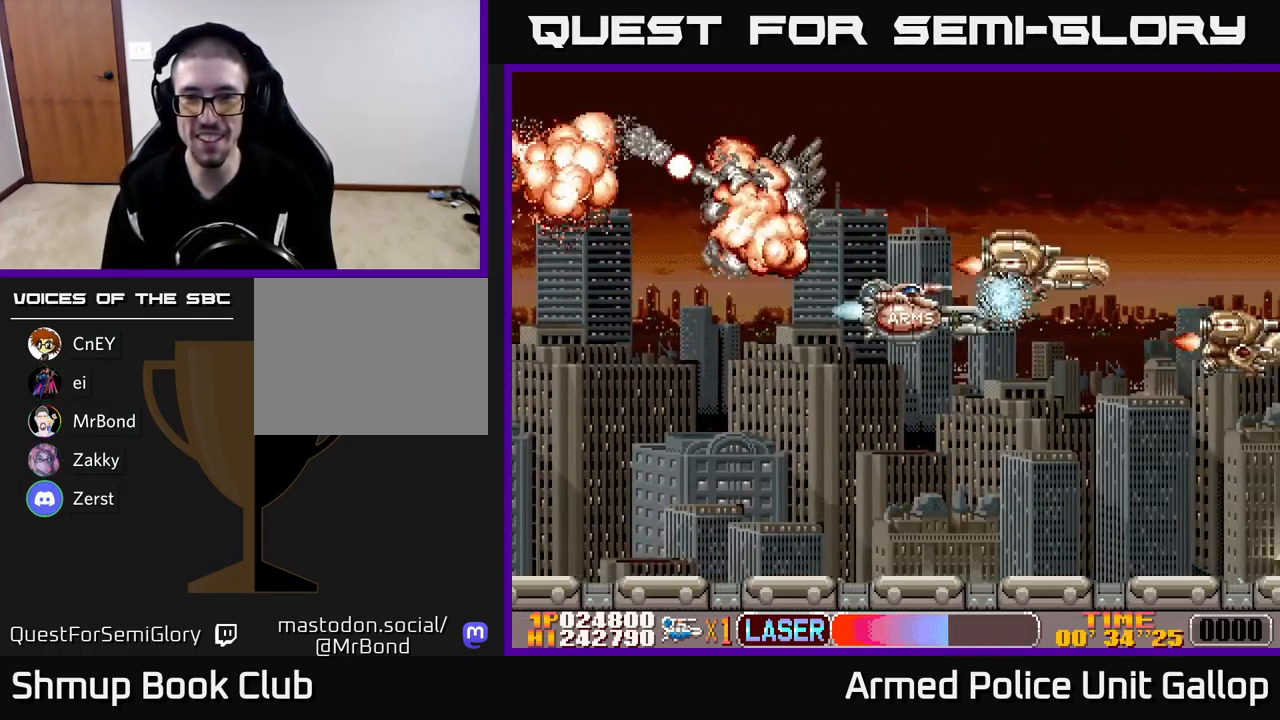
{"buttons": ["A", "DPAD_DOWN"], "left_stick": "center"}
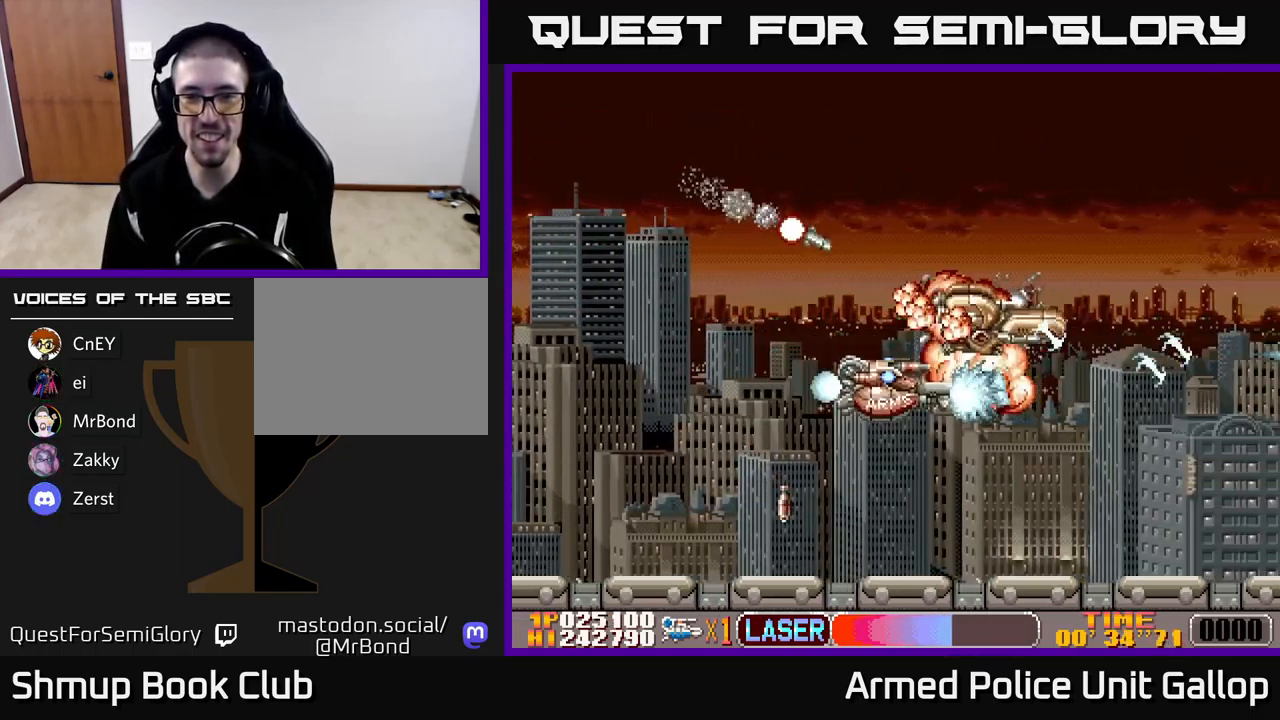
{"buttons": ["B", "DPAD_UP"], "left_stick": "center", "events": [[83, "DPAD_DOWN", "up"], [117, "DPAD_UP", "down"], [167, "DPAD_UP", "up"], [200, "DPAD_DOWN", "down"], [233, "DPAD_LEFT", "down"], [250, "B", "down"], [367, "DPAD_LEFT", "up"], [400, "B", "up"], [417, "DPAD_DOWN", "up"], [433, "DPAD_UP", "down"], [467, "A", "up"], [467, "B", "down"]]}
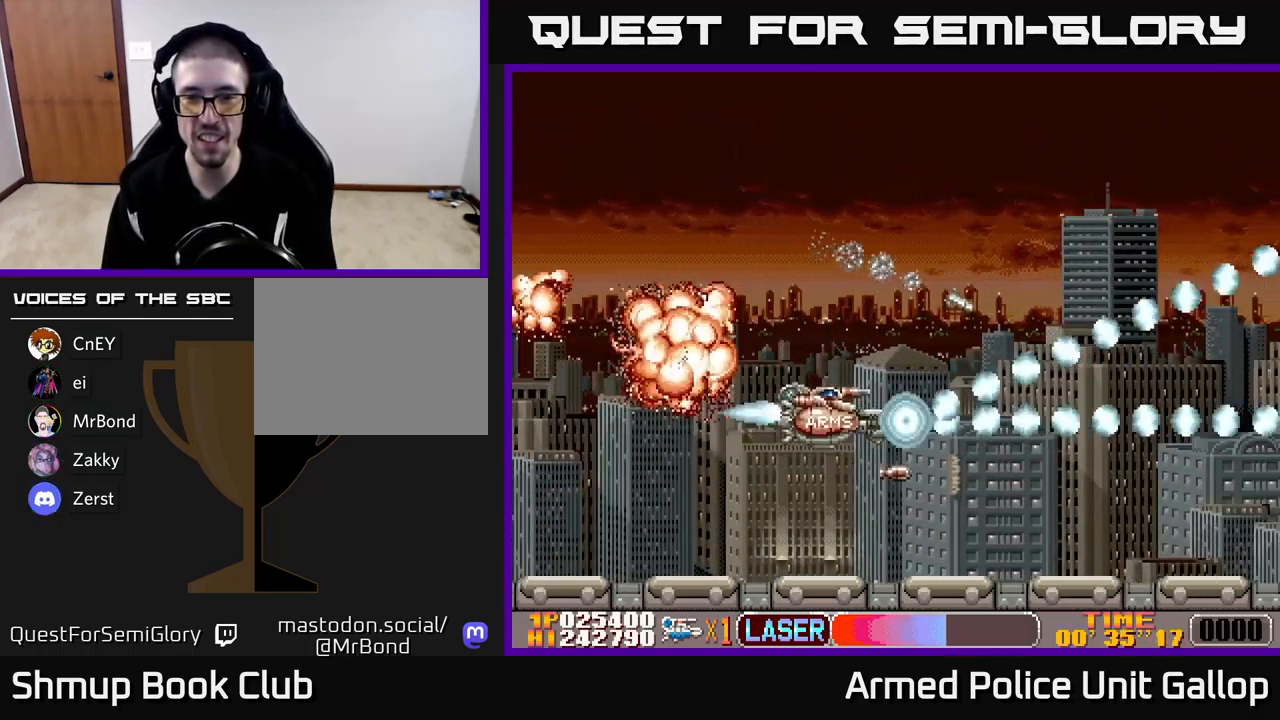
{"buttons": ["A", "DPAD_RIGHT"], "left_stick": "center", "events": [[200, "DPAD_RIGHT", "down"], [300, "A", "down"], [333, "B", "up"], [483, "DPAD_UP", "up"]]}
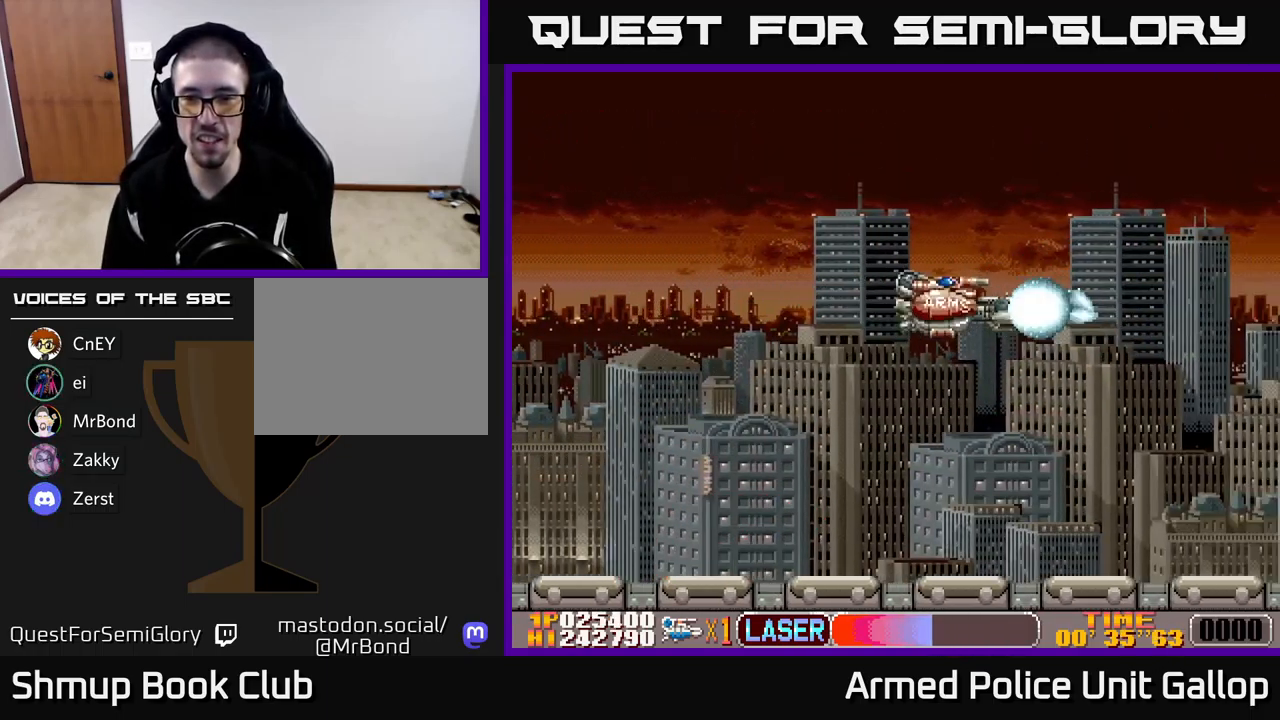
{"buttons": ["A", "DPAD_RIGHT"], "left_stick": "center", "events": []}
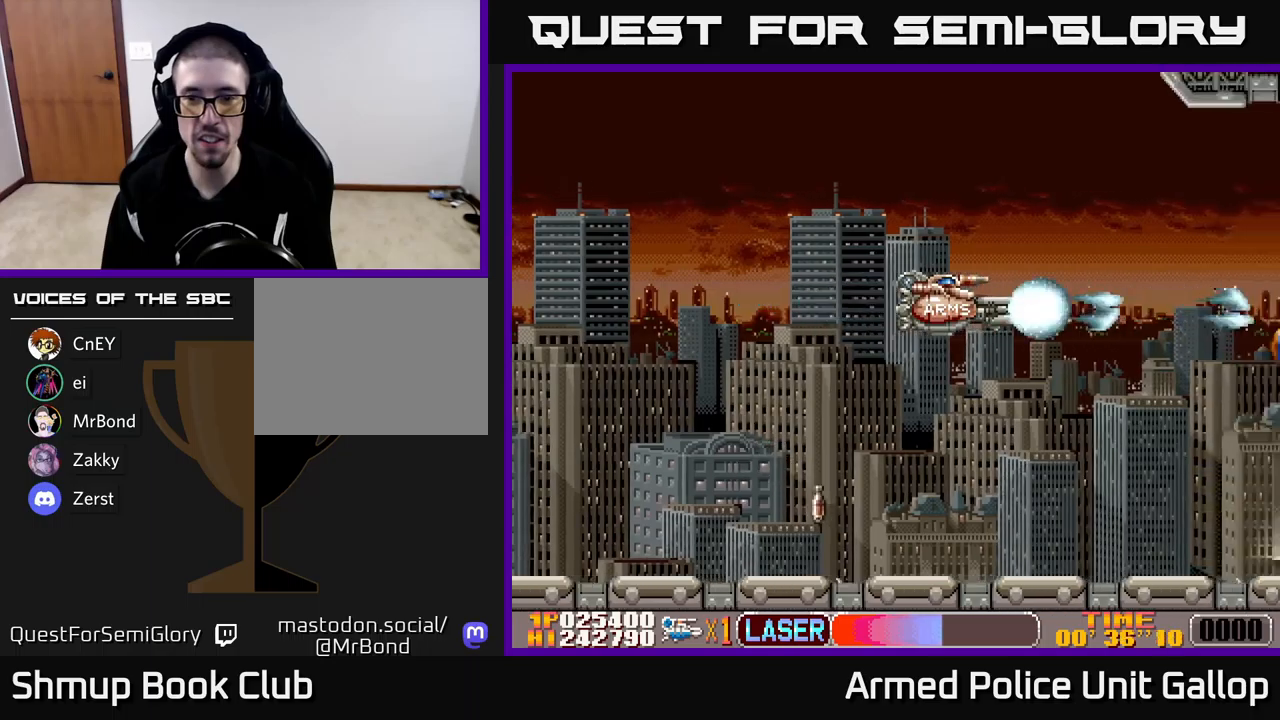
{"buttons": ["A", "DPAD_DOWN"], "left_stick": "center", "events": [[100, "DPAD_RIGHT", "up"], [483, "DPAD_DOWN", "down"]]}
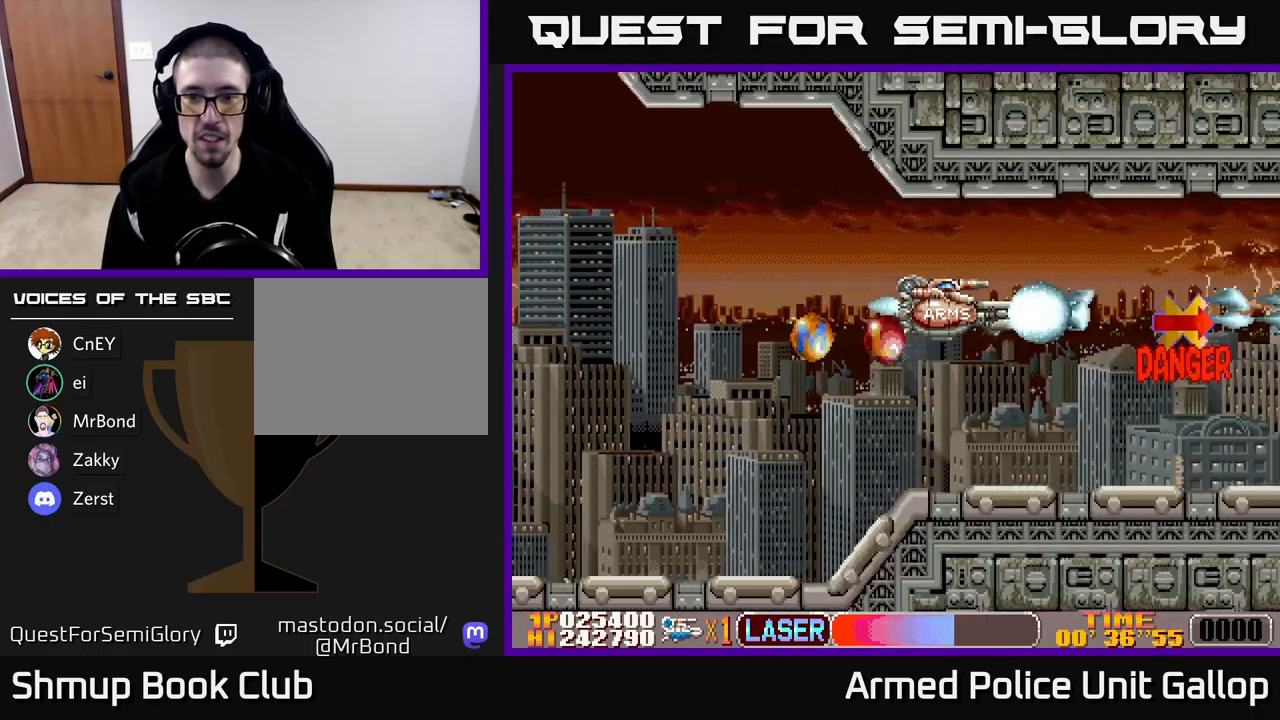
{"buttons": ["A", "DPAD_LEFT"], "left_stick": "center", "events": [[167, "DPAD_DOWN", "up"], [167, "DPAD_LEFT", "down"]]}
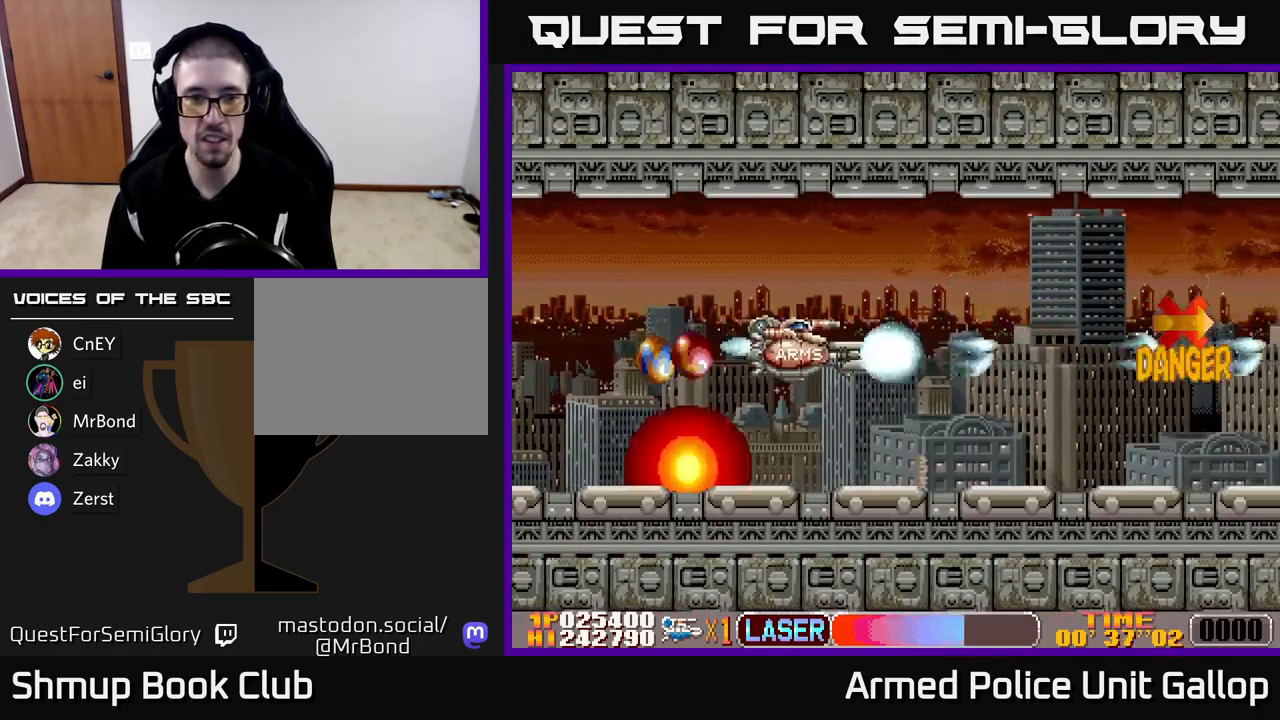
{"buttons": ["A", "DPAD_LEFT"], "left_stick": "center", "events": []}
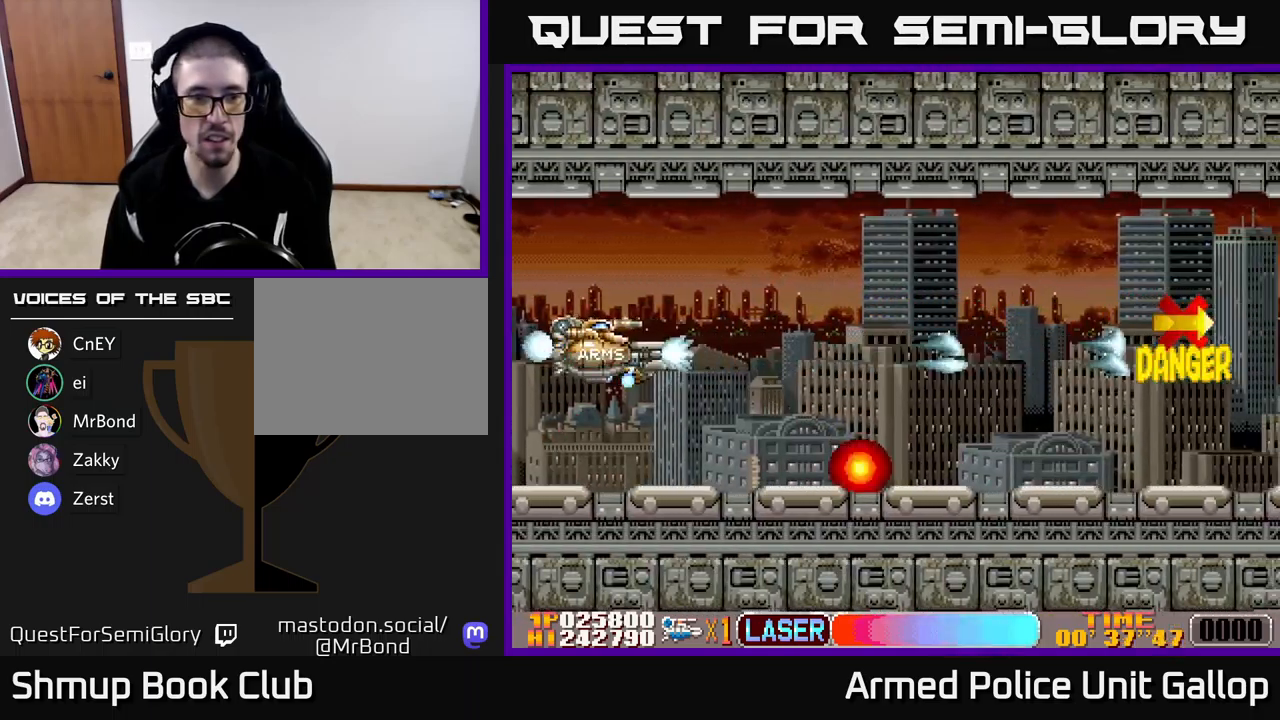
{"buttons": ["A", "DPAD_RIGHT"], "left_stick": "center", "events": [[83, "DPAD_LEFT", "up"], [100, "DPAD_RIGHT", "down"]]}
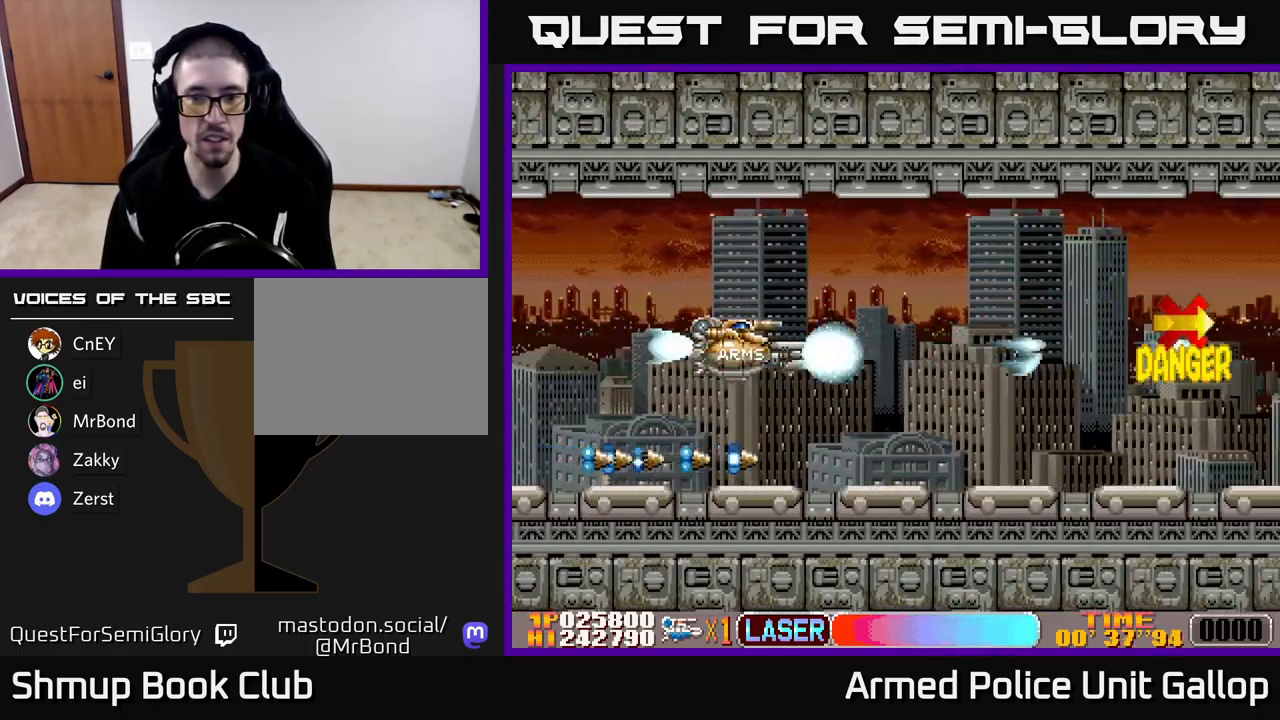
{"buttons": ["A", "DPAD_LEFT"], "left_stick": "center", "events": [[283, "DPAD_RIGHT", "up"], [283, "DPAD_UP", "down"], [317, "DPAD_LEFT", "down"], [317, "DPAD_UP", "up"], [350, "DPAD_DOWN", "down"], [417, "DPAD_LEFT", "up"], [483, "DPAD_LEFT", "down"], [500, "DPAD_DOWN", "up"]]}
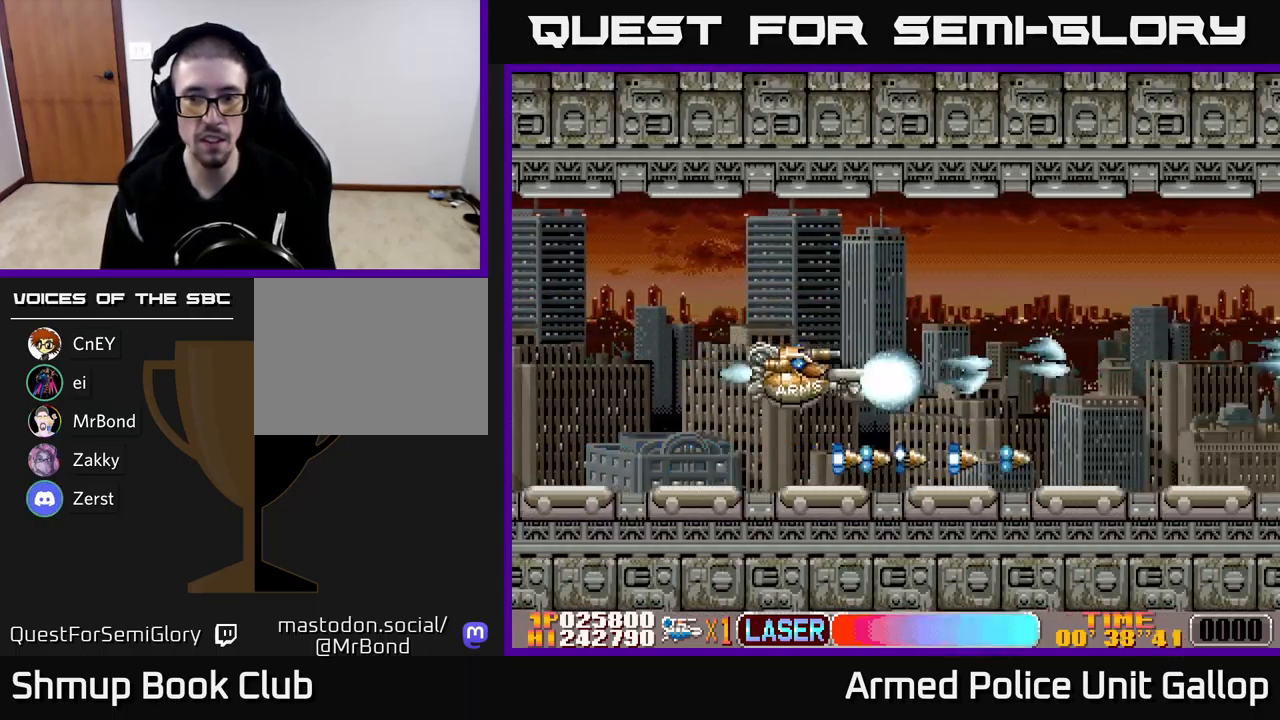
{"buttons": ["A", "DPAD_LEFT"], "left_stick": "center", "events": [[133, "DPAD_LEFT", "up"], [183, "DPAD_RIGHT", "down"], [283, "DPAD_RIGHT", "up"], [350, "DPAD_LEFT", "down"]]}